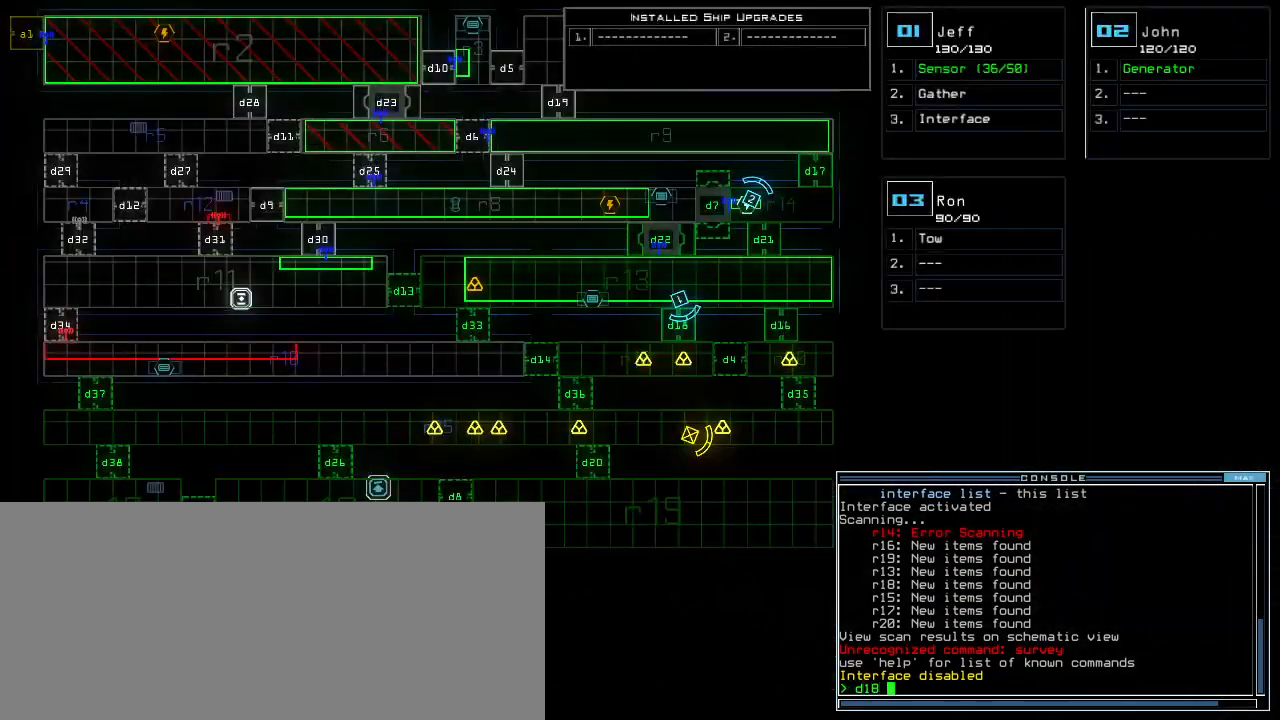
Gameplay with keyboard; each line is a JSON object with the keys held at the frame after it. "events" lists presses ("down") and releases ("up") of ".", "0", "1", "2", "3", "4", "5", "6", "7", "8", "9", "a", "b", "backspace", "c", "caps_lock", "comma", "ctrl_l", "ctrl_r", "d", "down", "e", "equals", "escape", "f", "g", "h", "i", "j", "k", "l", "left", "m", "minus", "n", "o", "p", "q", "quote", "r", "return", "right", "s", "semicolon", "shift_l", "shift_r", "space", "t", "tab", "tilde", "u", "up", "v", "w", "x", "y" and "z" between this image and that frame as [ms after this image, input, new state], when the widget could be followed in between. No other keys are recorded. Mouse input is not recorded.
{"keys": [], "events": []}
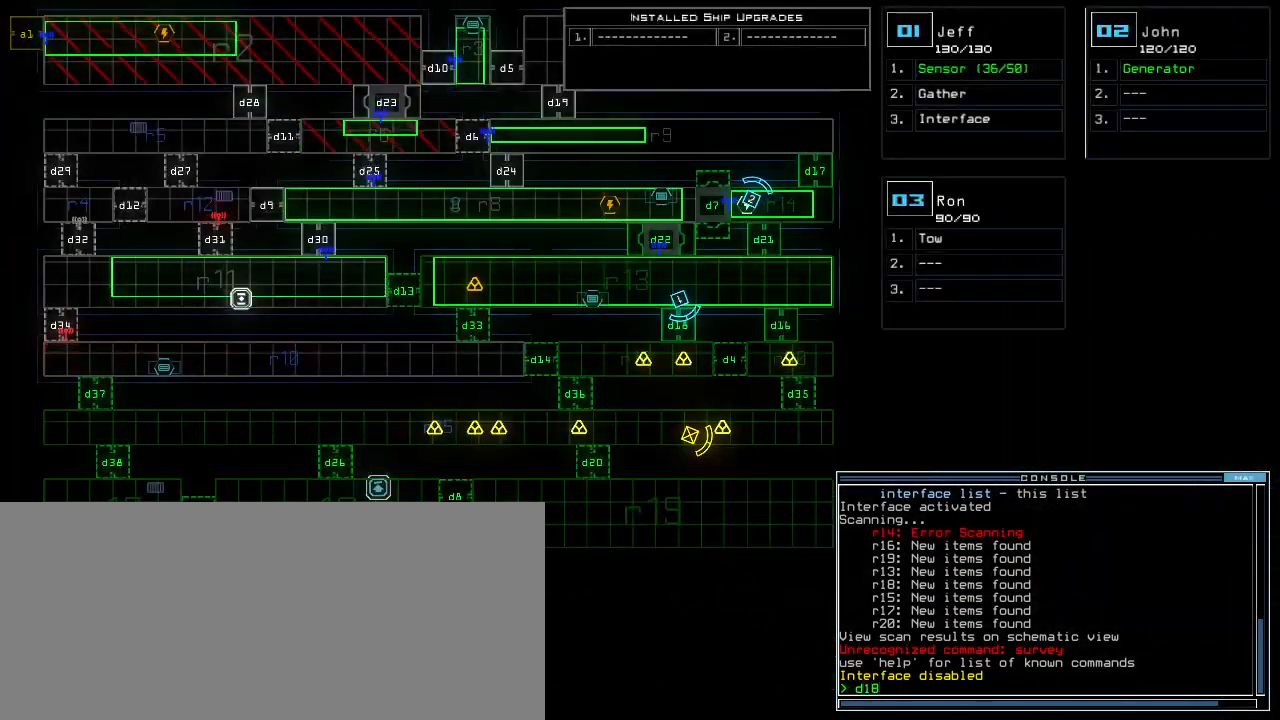
{"keys": []}
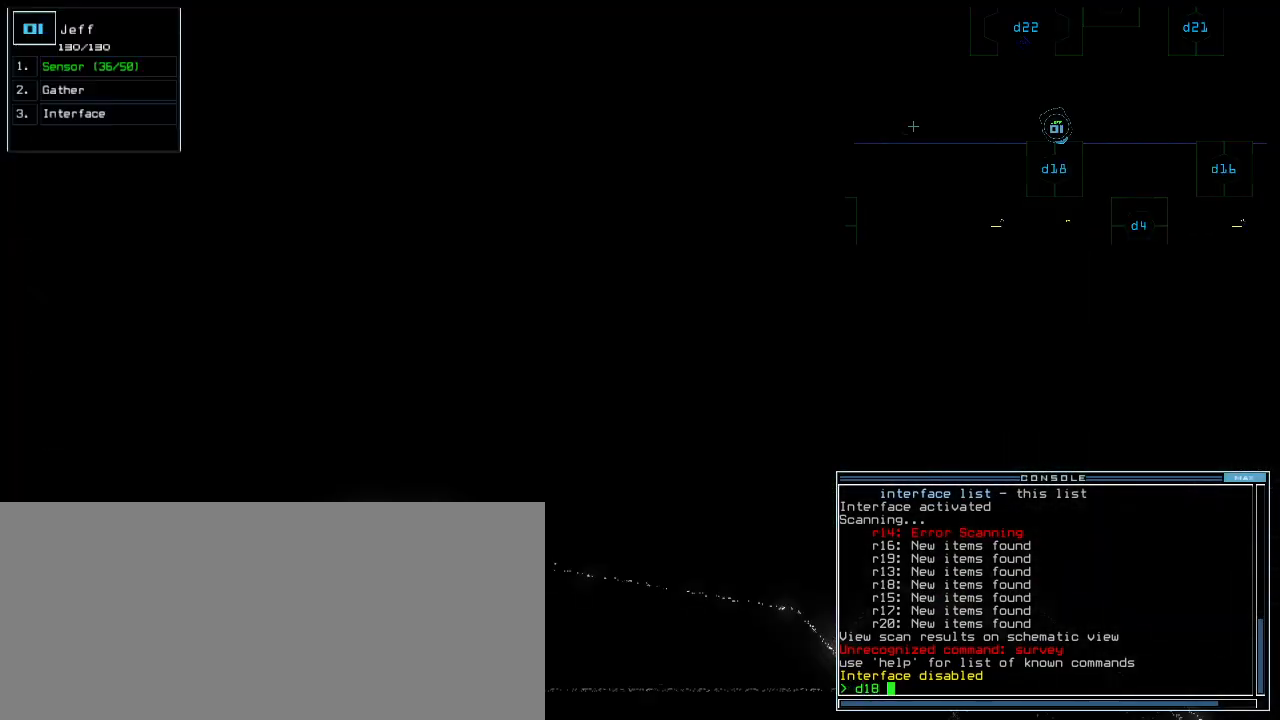
{"keys": [], "events": []}
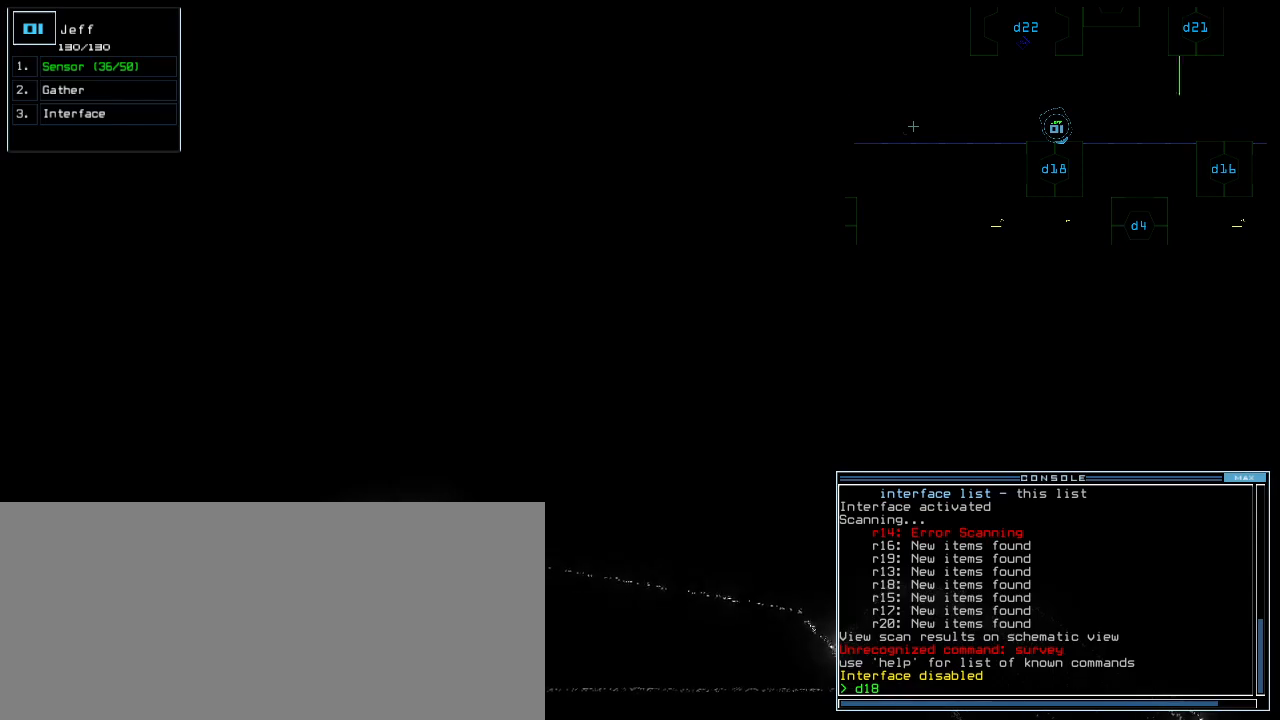
{"keys": [], "events": []}
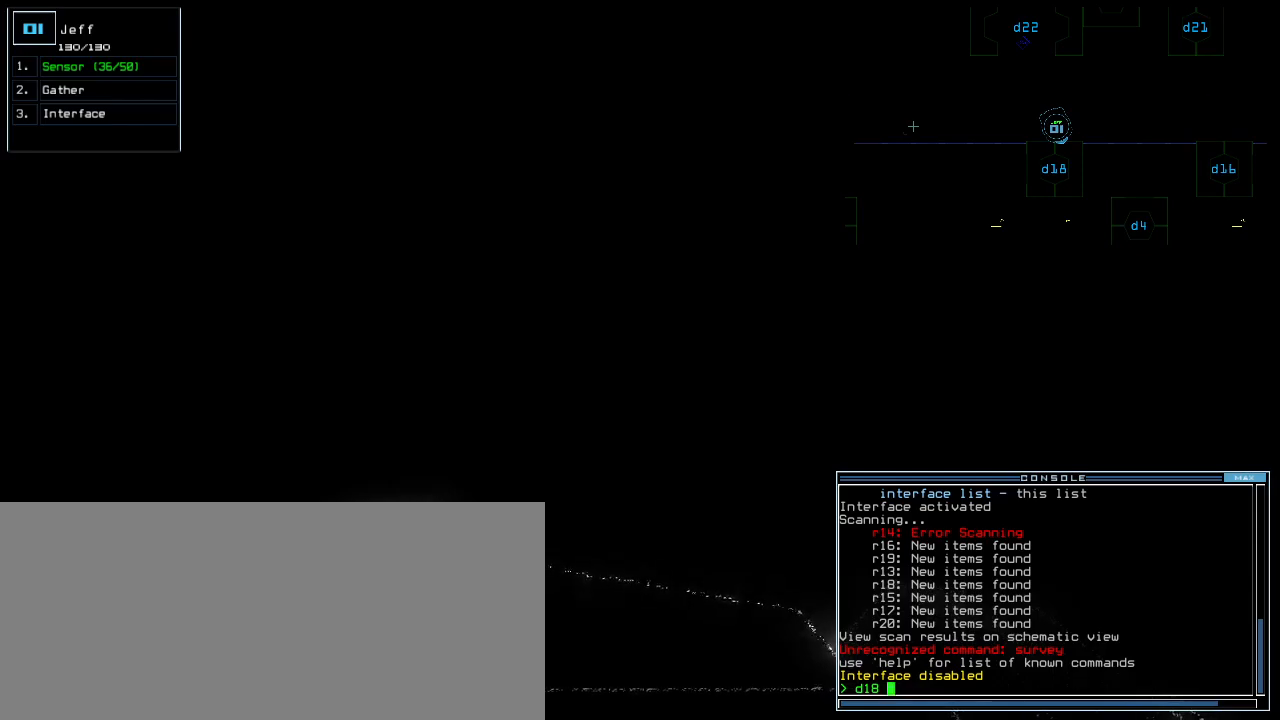
{"keys": ["right", "up"], "events": [[400, "up", "down"], [480, "right", "down"]]}
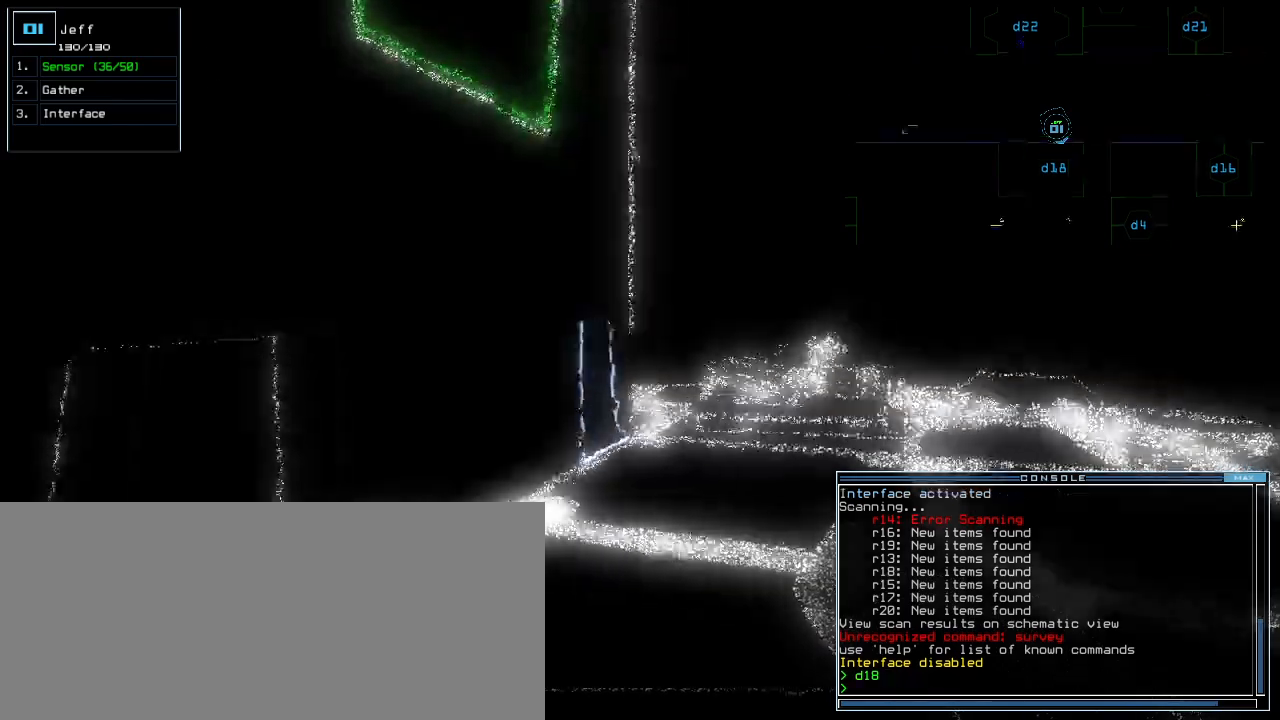
{"keys": [], "events": [[80, "right", "up"], [420, "up", "up"]]}
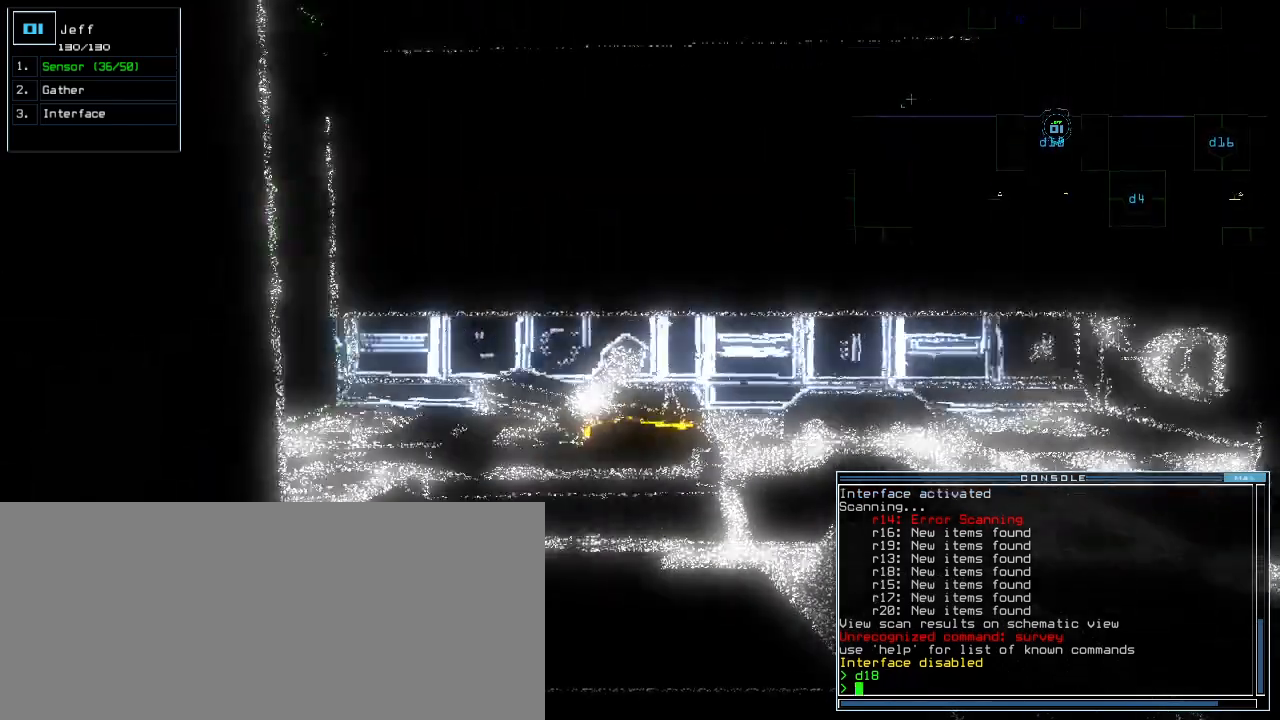
{"keys": ["right"]}